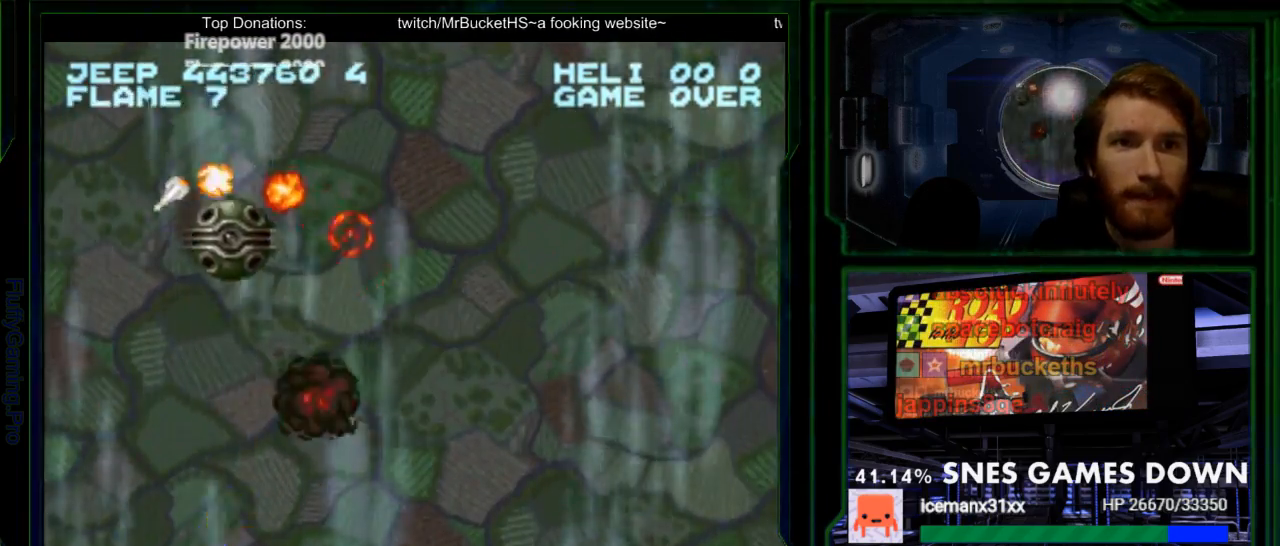
Gameplay with a controller (Nintendo layout); each line is a JSON object with the inputs held at the frame after it. "events" lists button and stick changes between this image and that frame as [ms after this image, input, new state], when the widget could be followed in between. Not read: L3 R3 SELECT.
{"buttons": ["Y", "START"], "events": [[217, "DPAD_LEFT", "down"], [317, "DPAD_LEFT", "up"]]}
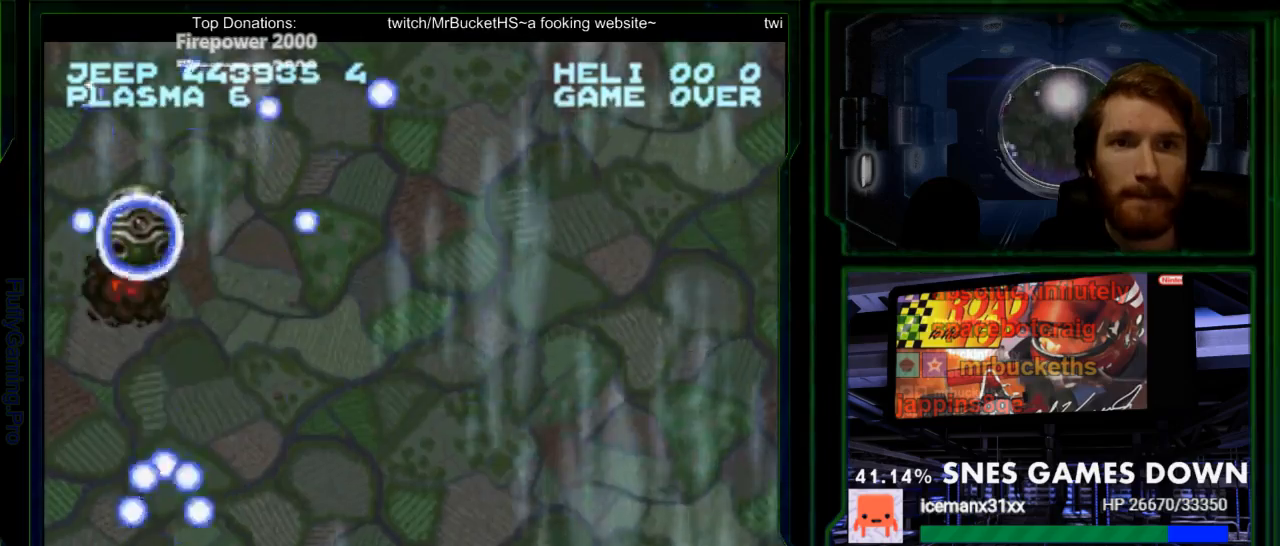
{"buttons": ["Y", "DPAD_UP"], "events": [[100, "DPAD_LEFT", "down"], [167, "DPAD_LEFT", "up"], [233, "DPAD_UP", "down"], [317, "DPAD_UP", "up"], [417, "DPAD_UP", "down"], [450, "START", "up"]]}
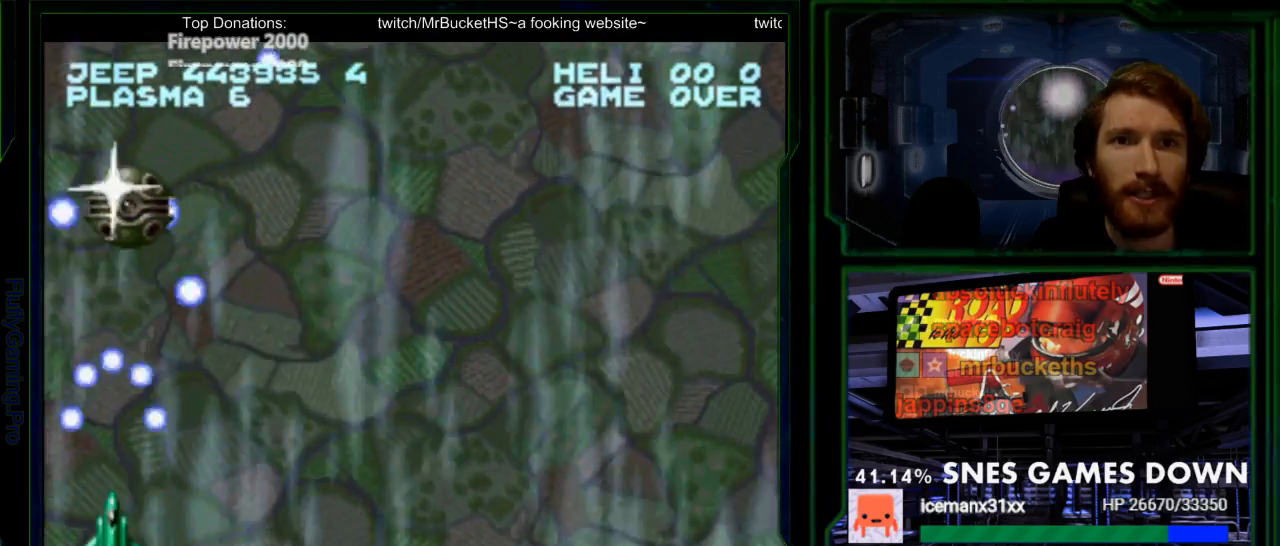
{"buttons": ["Y"]}
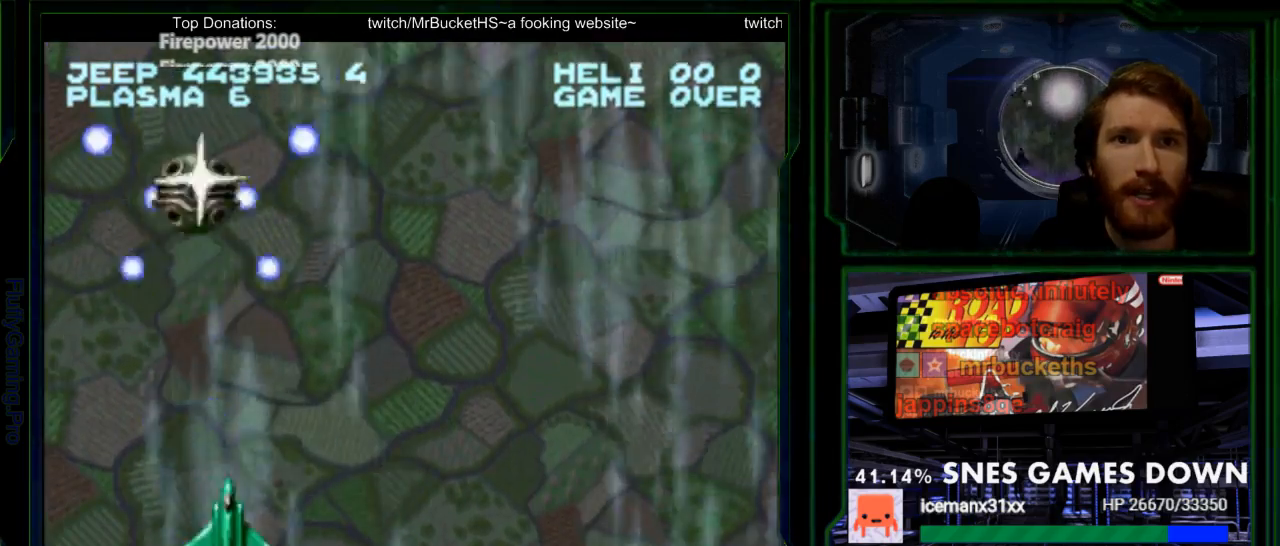
{"buttons": ["Y"], "events": [[183, "DPAD_RIGHT", "down"], [283, "DPAD_RIGHT", "up"], [350, "DPAD_RIGHT", "down"], [433, "DPAD_RIGHT", "up"]]}